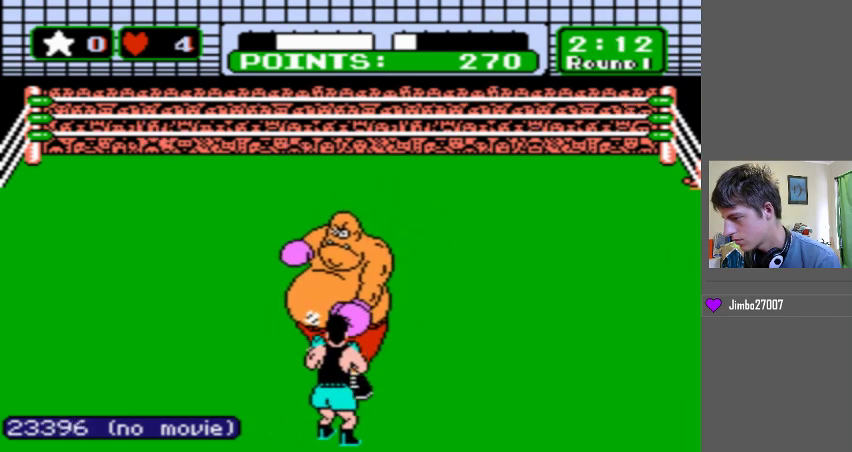
Gameplay with a controller (Nintendo layout); each line is a JSON object with the inputs held at the frame after it. "events" lists button and stick changes between this image and that frame as [ms after this image, input, new state], when the widget could be followed in between. Not read: L3 R3.
{"buttons": [], "events": [[433, "DPAD_LEFT", "up"]]}
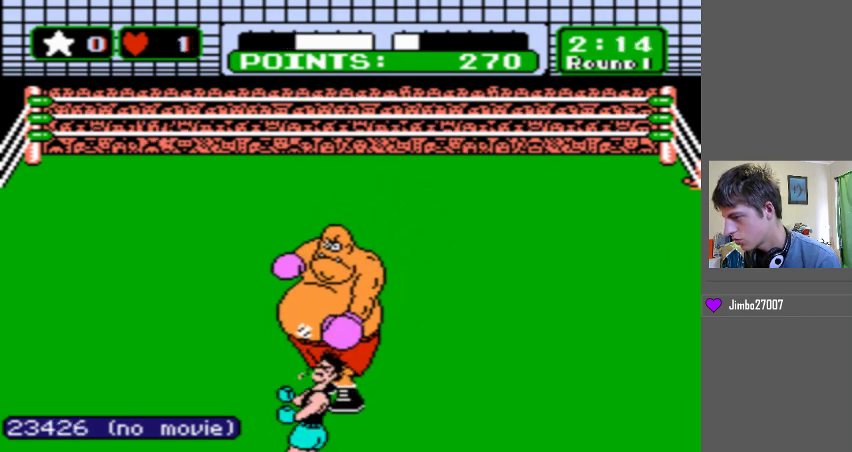
{"buttons": [], "events": []}
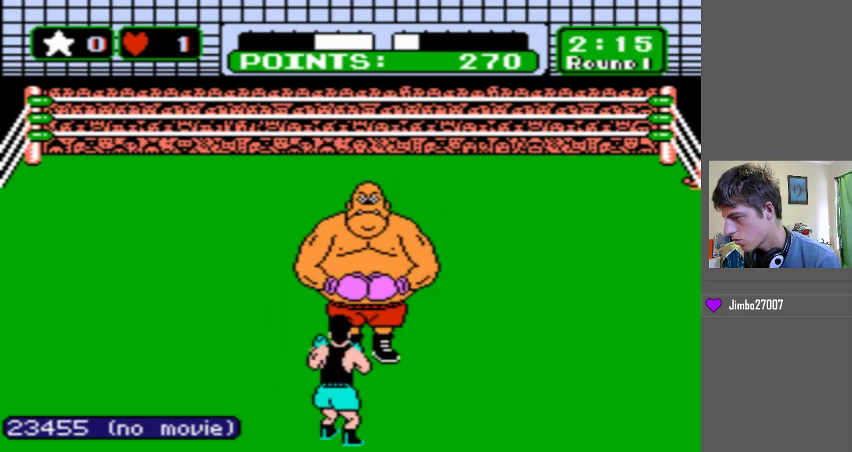
{"buttons": [], "events": []}
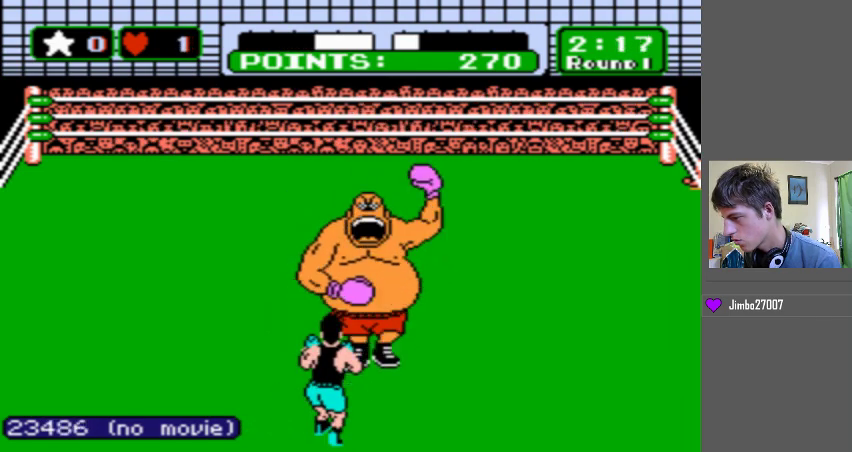
{"buttons": ["DPAD_LEFT"], "events": [[200, "DPAD_LEFT", "down"]]}
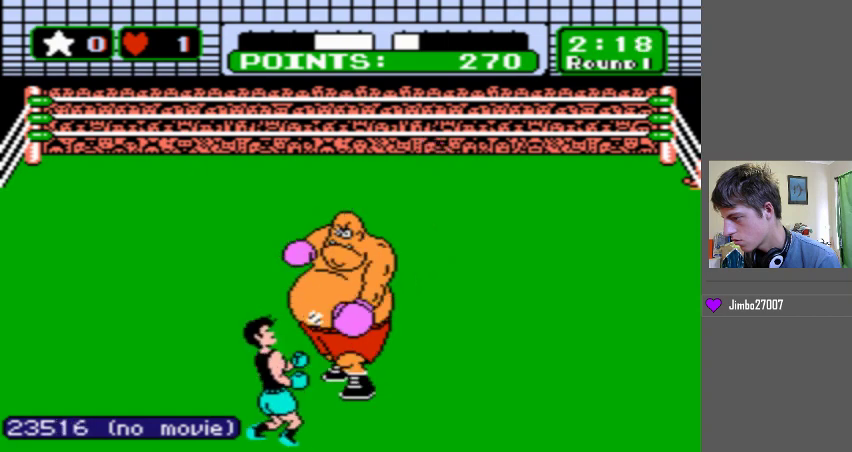
{"buttons": [], "events": [[67, "DPAD_LEFT", "up"]]}
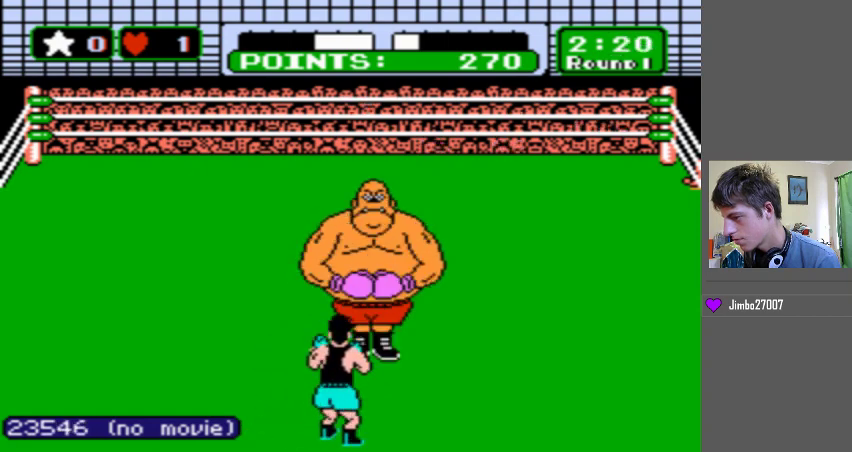
{"buttons": [], "events": []}
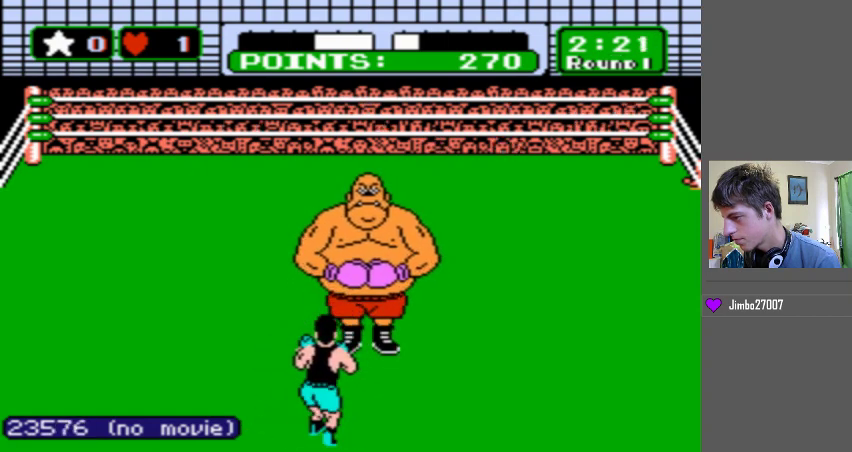
{"buttons": [], "events": []}
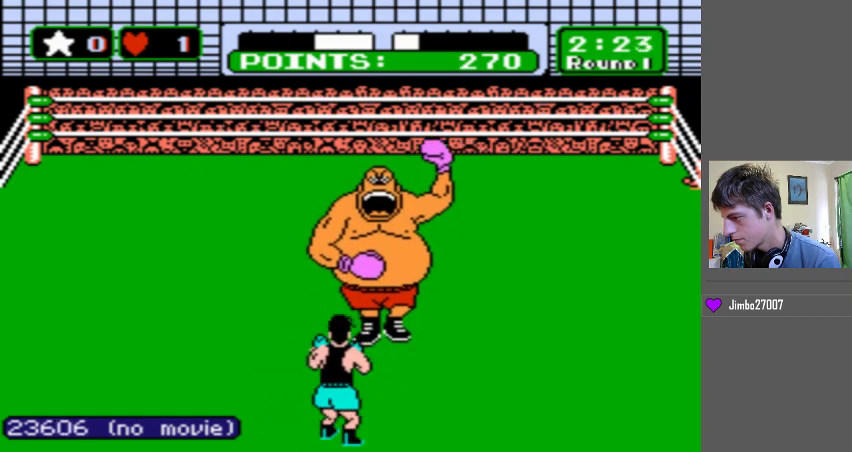
{"buttons": [], "events": [[67, "DPAD_LEFT", "down"], [333, "DPAD_LEFT", "up"]]}
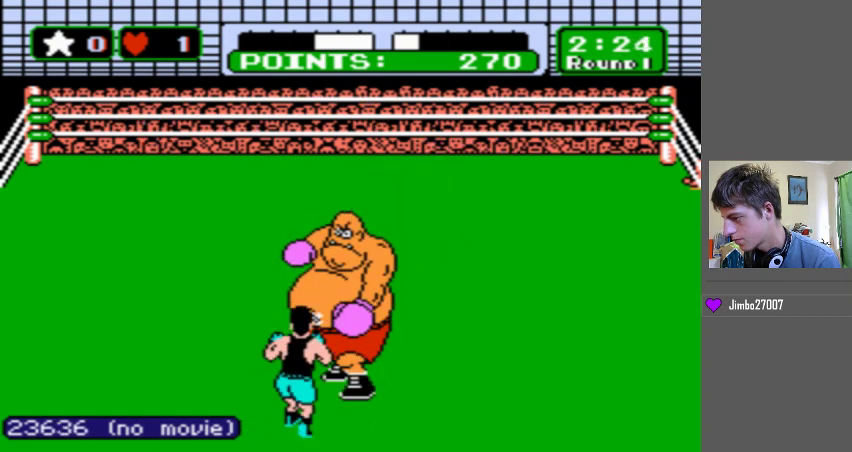
{"buttons": [], "events": []}
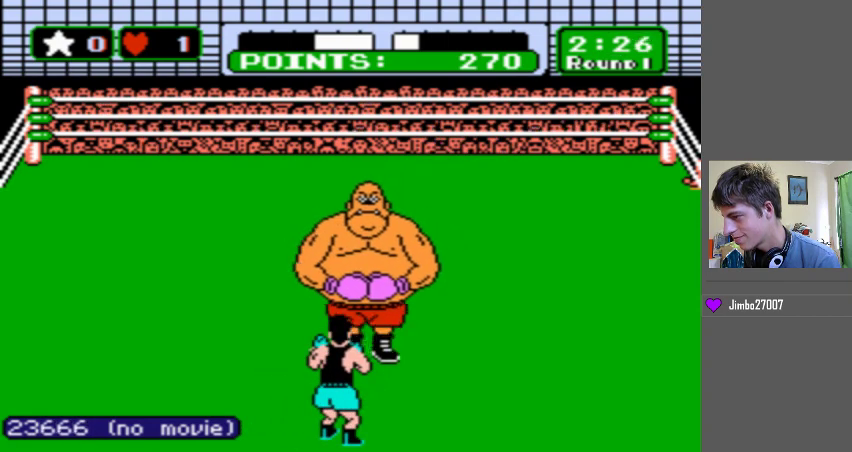
{"buttons": [], "events": []}
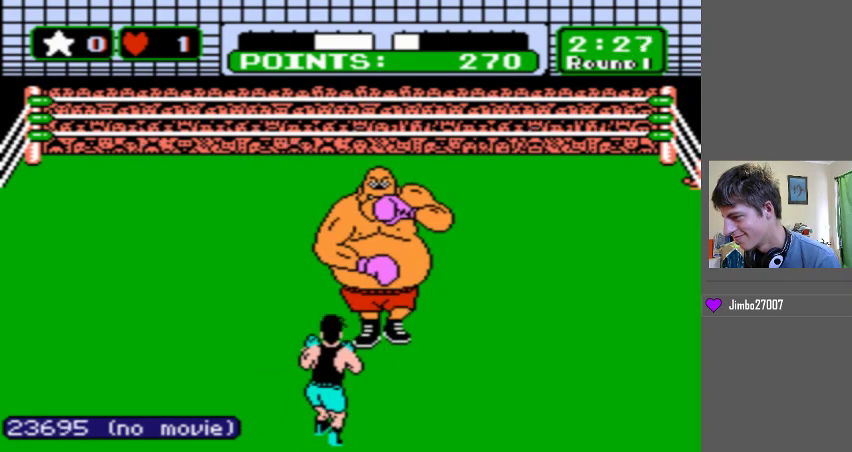
{"buttons": [], "events": [[33, "DPAD_LEFT", "down"], [333, "DPAD_LEFT", "up"]]}
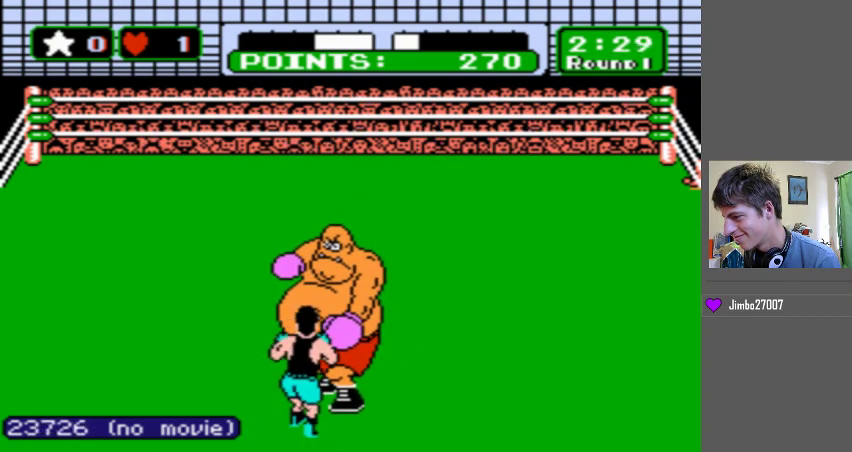
{"buttons": [], "events": []}
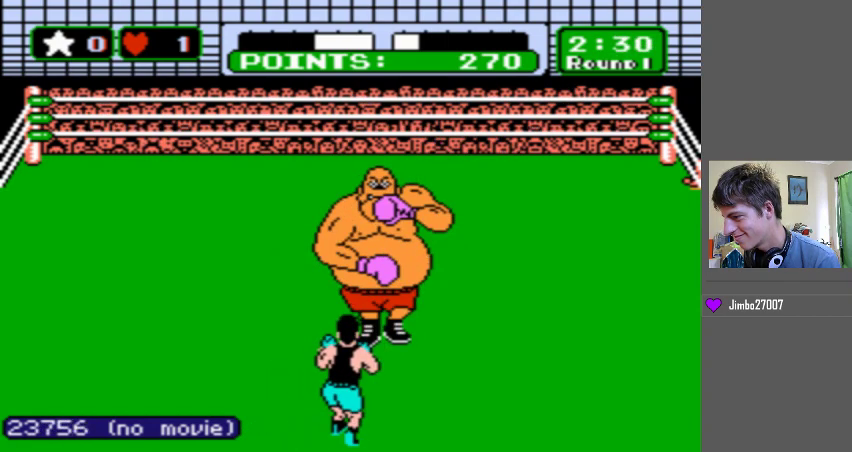
{"buttons": ["DPAD_LEFT"], "events": [[167, "DPAD_LEFT", "down"]]}
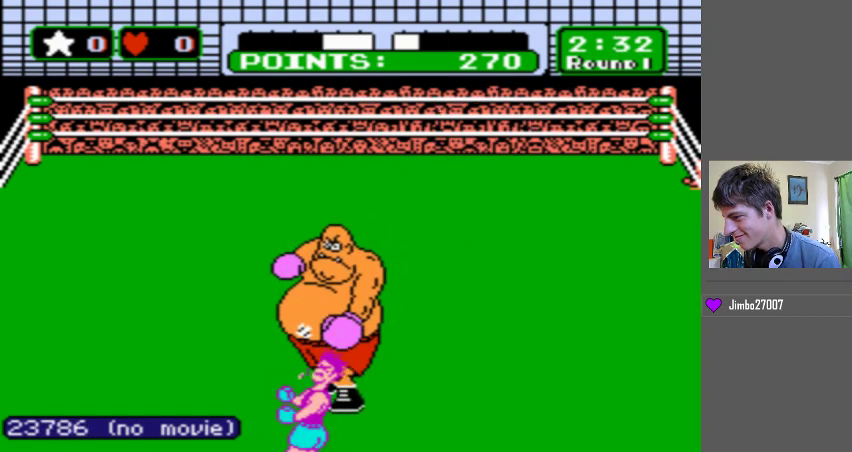
{"buttons": [], "events": [[233, "DPAD_LEFT", "up"]]}
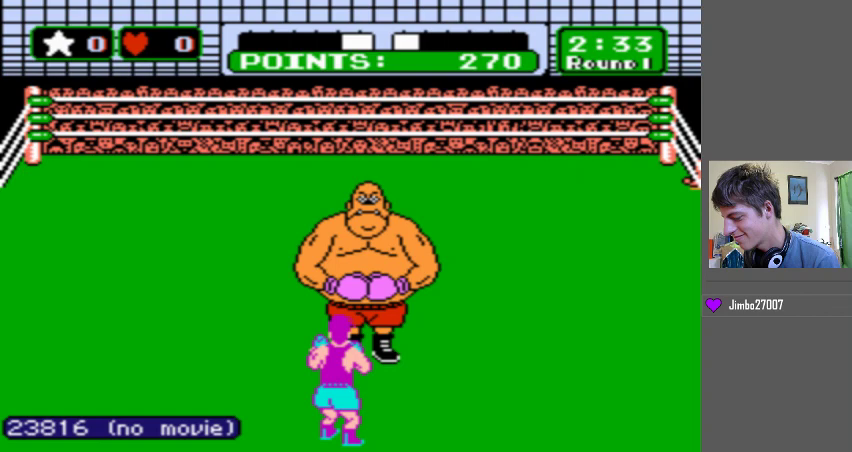
{"buttons": ["DPAD_LEFT"], "events": [[467, "DPAD_LEFT", "down"]]}
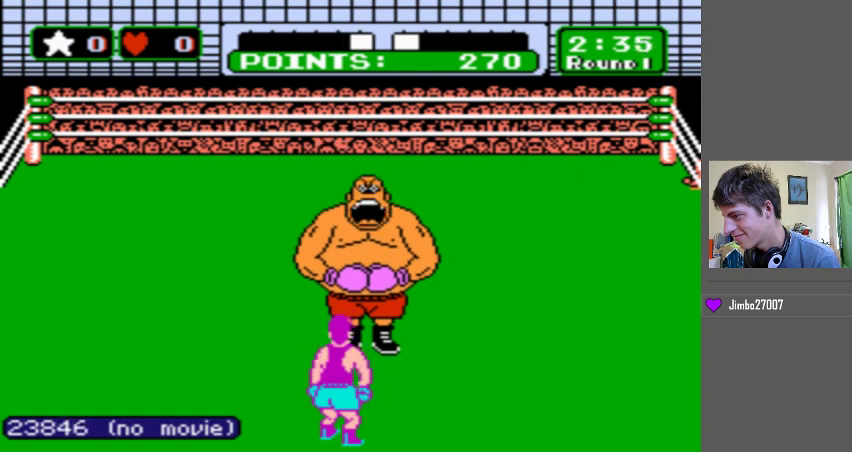
{"buttons": [], "events": [[267, "DPAD_LEFT", "up"]]}
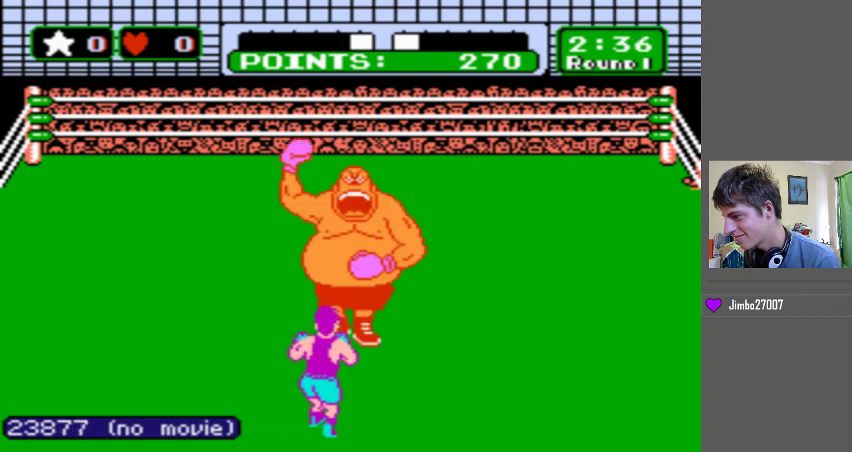
{"buttons": ["DPAD_LEFT"], "events": [[233, "DPAD_LEFT", "down"]]}
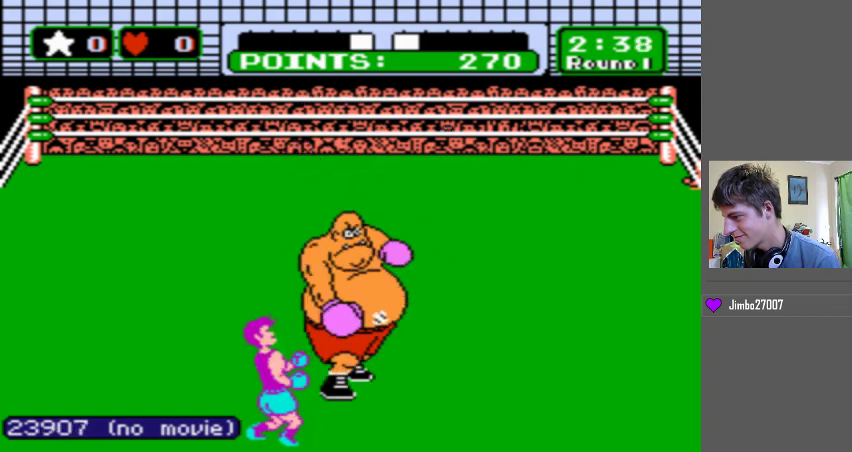
{"buttons": [], "events": [[233, "DPAD_LEFT", "up"]]}
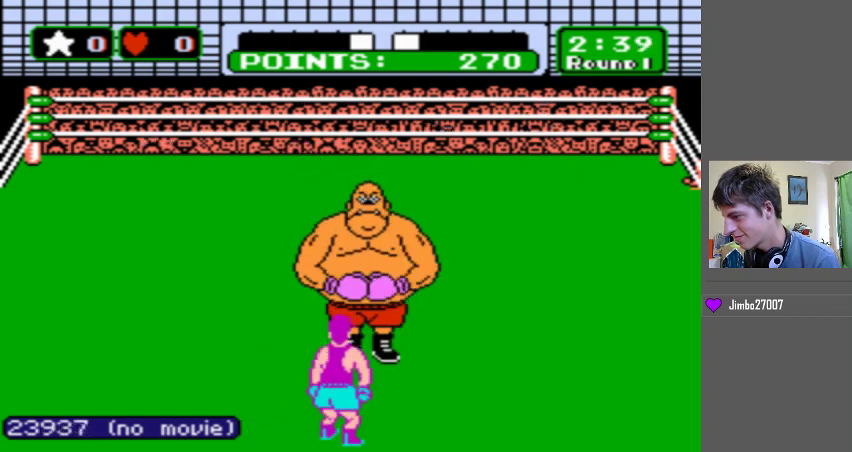
{"buttons": [], "events": []}
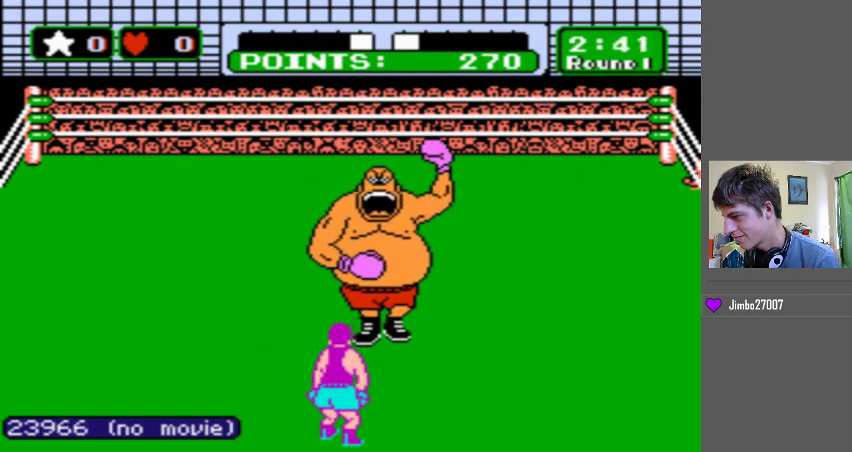
{"buttons": [], "events": [[33, "DPAD_LEFT", "down"], [467, "DPAD_LEFT", "up"]]}
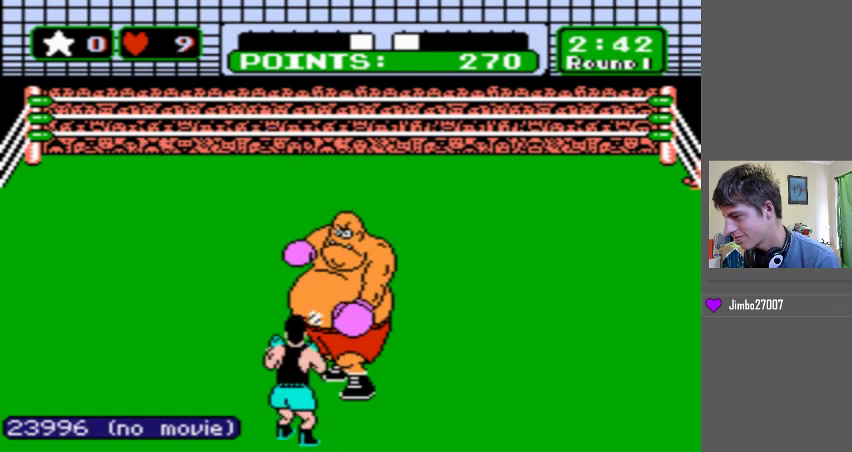
{"buttons": [], "events": []}
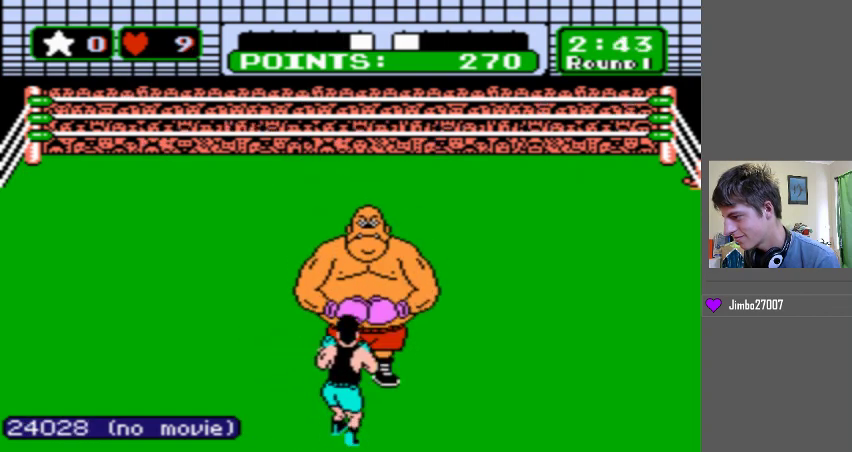
{"buttons": ["DPAD_LEFT"], "events": [[300, "DPAD_LEFT", "down"]]}
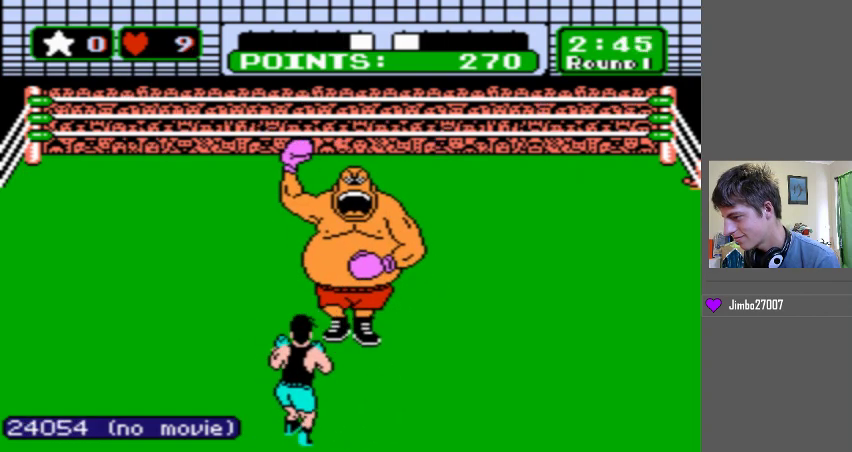
{"buttons": [], "events": [[233, "DPAD_LEFT", "up"]]}
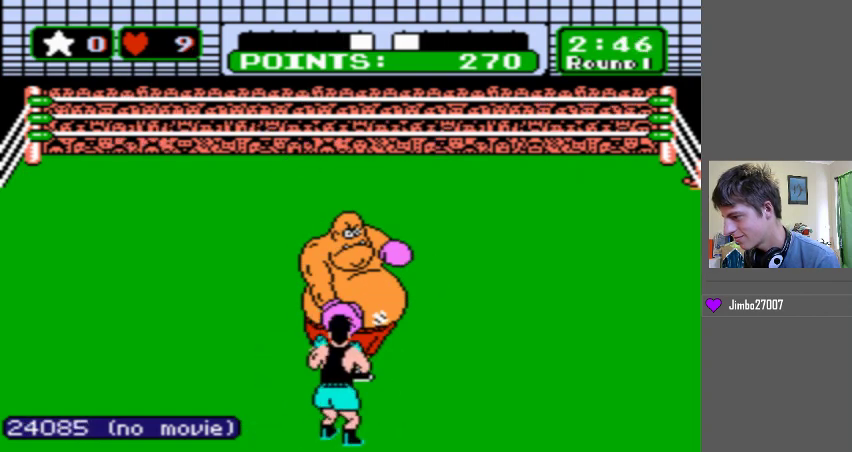
{"buttons": ["B", "DPAD_UP"], "events": [[367, "B", "down"], [367, "DPAD_UP", "down"]]}
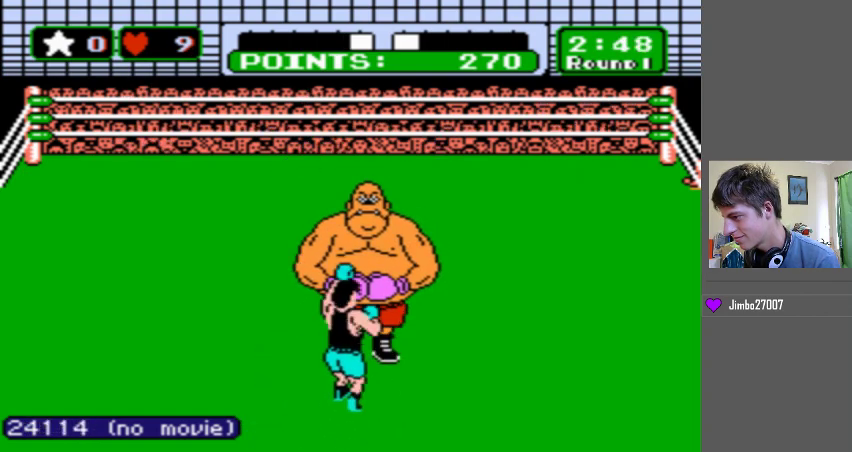
{"buttons": [], "events": [[267, "DPAD_UP", "up"], [300, "B", "up"]]}
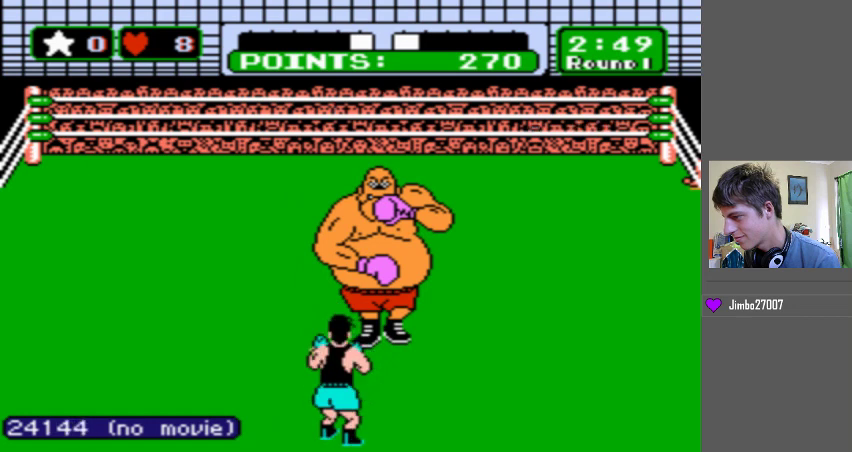
{"buttons": ["DPAD_LEFT"], "events": [[133, "DPAD_LEFT", "down"]]}
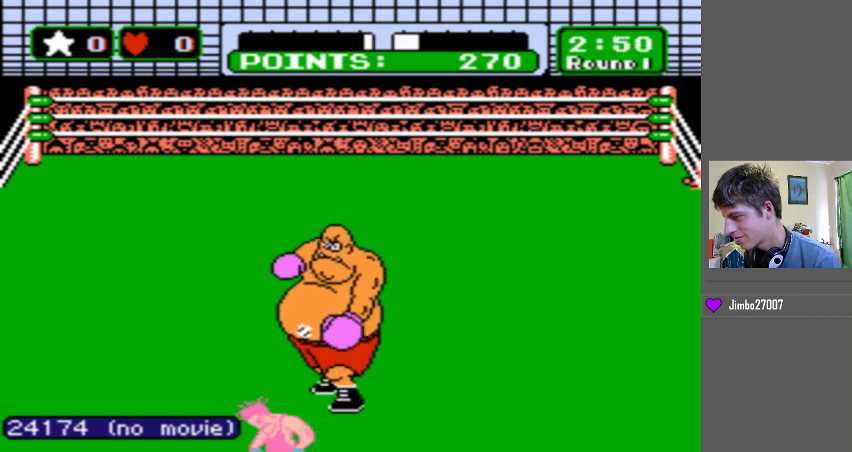
{"buttons": [], "events": [[200, "DPAD_LEFT", "up"]]}